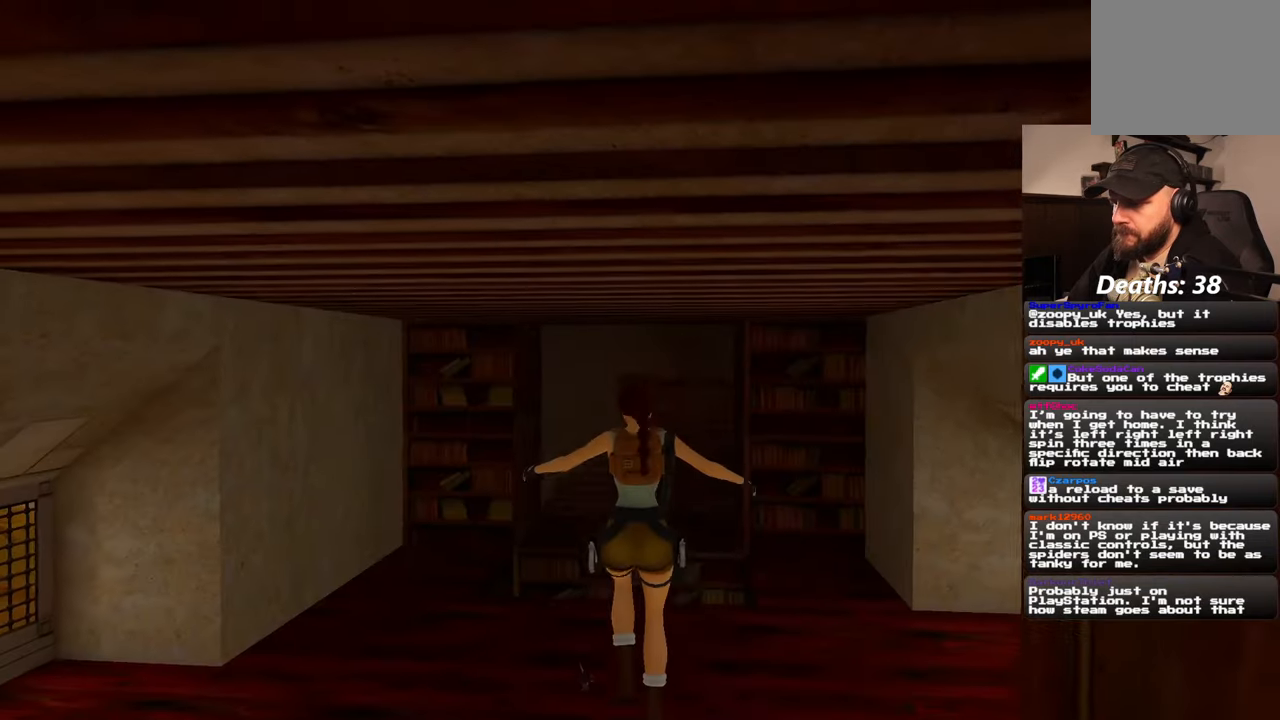
Gameplay with a controller (PlayStation layout); each line is a JSON object with the inputs held at the frame after it (dt_ms = milliseconds from this image to that frame). "events" lists button and stick changes between this image and that frame as [ms after this image, input, new state], when the widget could be followed in between. Not read: HOME L2 L3 R2 R3 SQUARE START.
{"dt_ms": 500, "buttons": [], "left_stick": "up", "right_stick": "down-right", "events": [[400, "left_stick", "up"], [400, "right_stick", "down-right"]]}
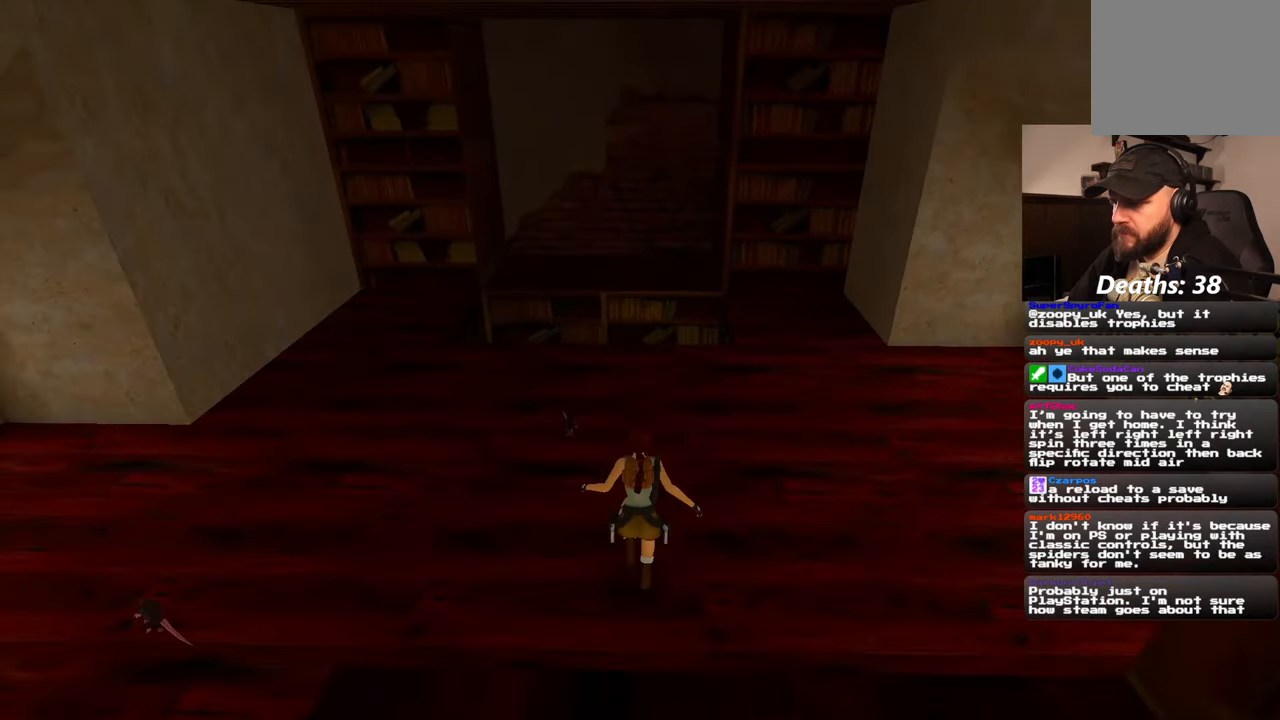
{"dt_ms": 500, "buttons": [], "left_stick": "up", "right_stick": "center", "events": [[50, "right_stick", "center"]]}
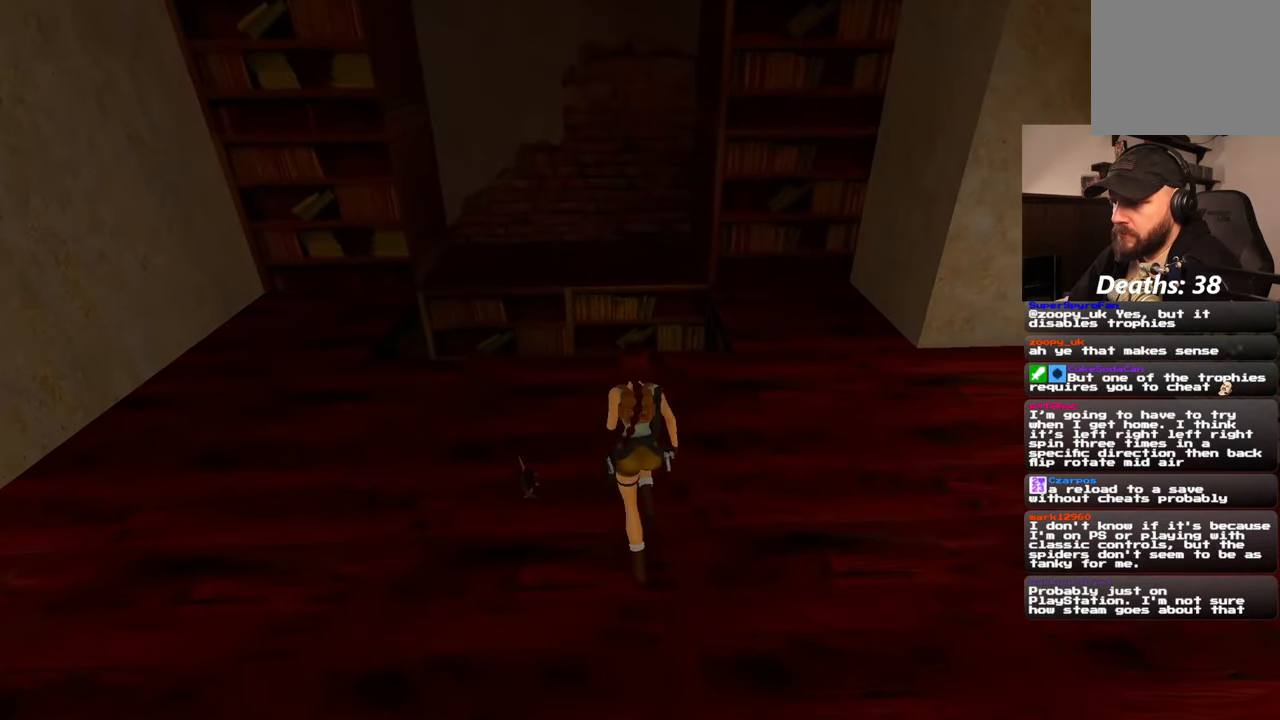
{"dt_ms": 500, "buttons": ["CIRCLE"], "left_stick": "center", "right_stick": "center", "events": [[467, "CIRCLE", "down"], [483, "left_stick", "center"]]}
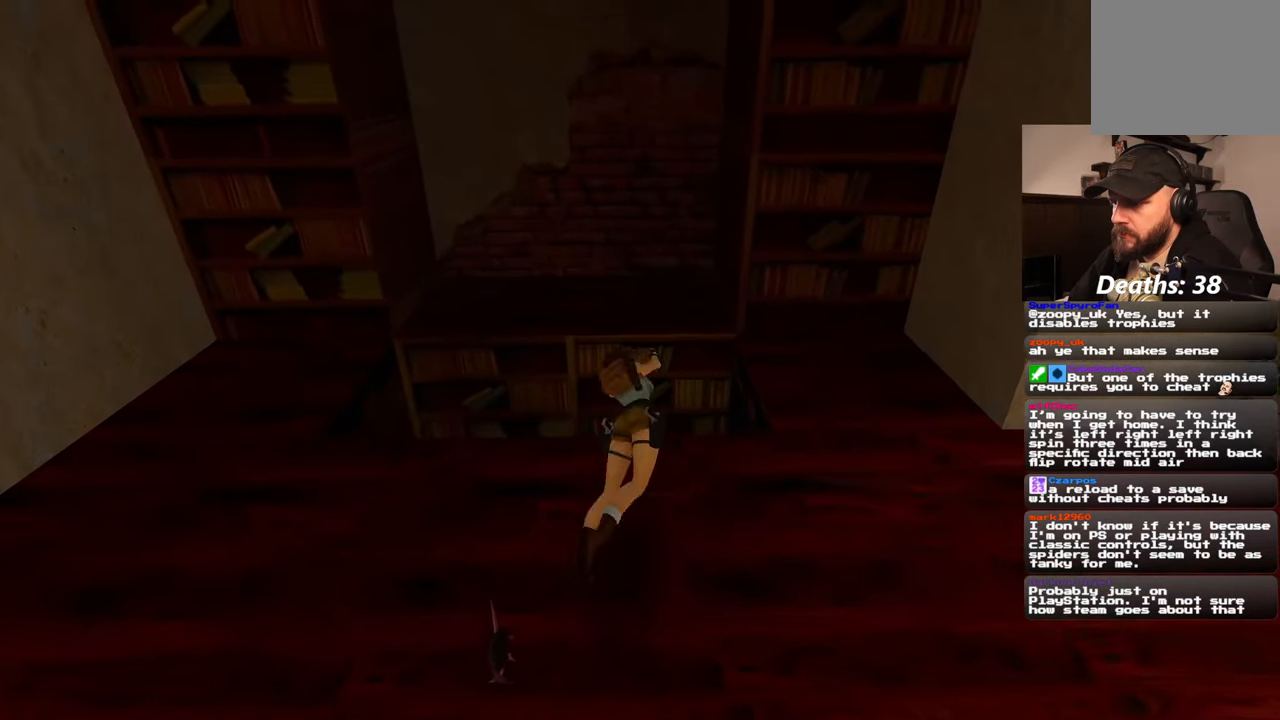
{"dt_ms": 500, "buttons": [], "left_stick": "center", "right_stick": "center", "events": [[83, "CIRCLE", "up"]]}
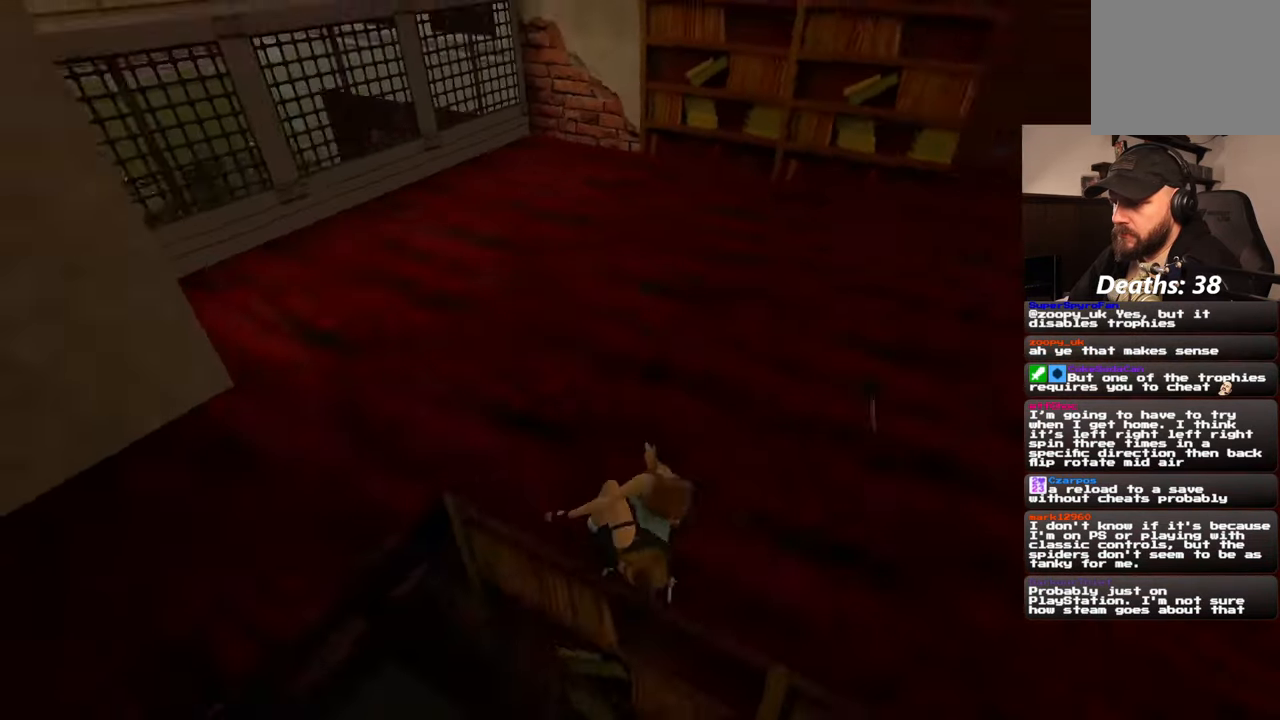
{"dt_ms": 500, "buttons": [], "left_stick": "center", "right_stick": "center", "events": []}
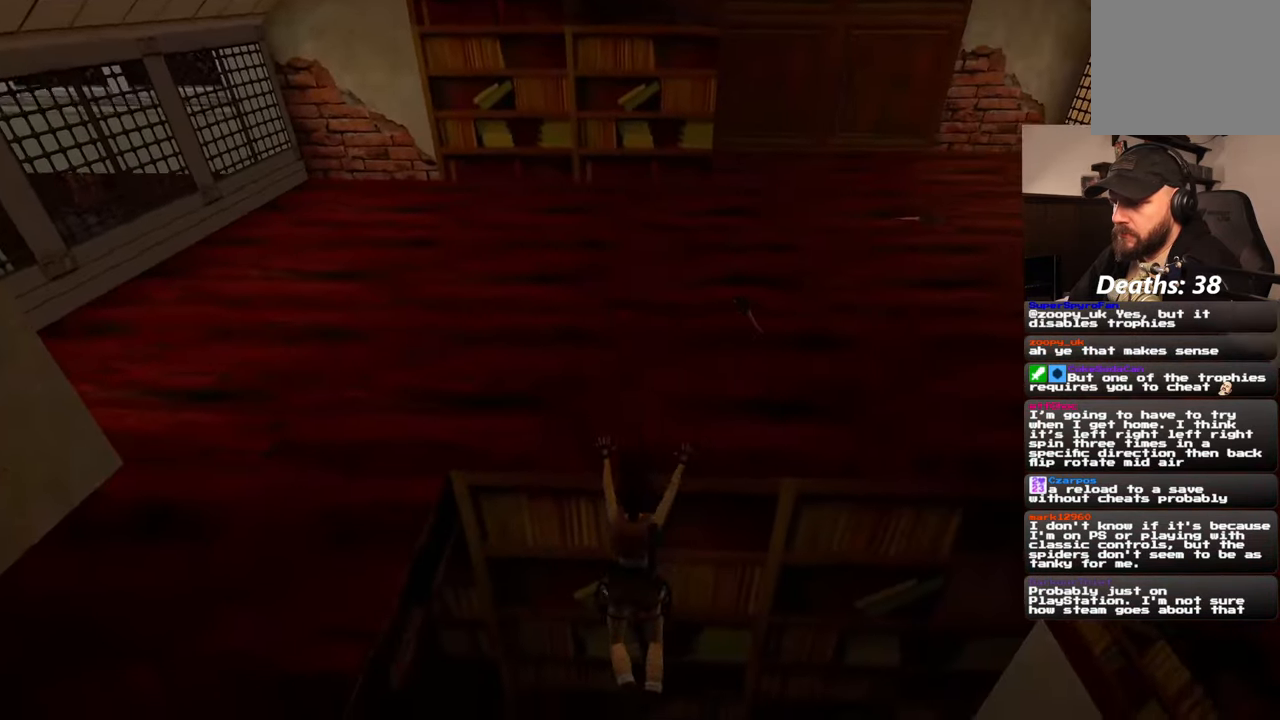
{"dt_ms": 500, "buttons": [], "left_stick": "center", "right_stick": "center", "events": [[267, "CIRCLE", "down"], [383, "CIRCLE", "up"]]}
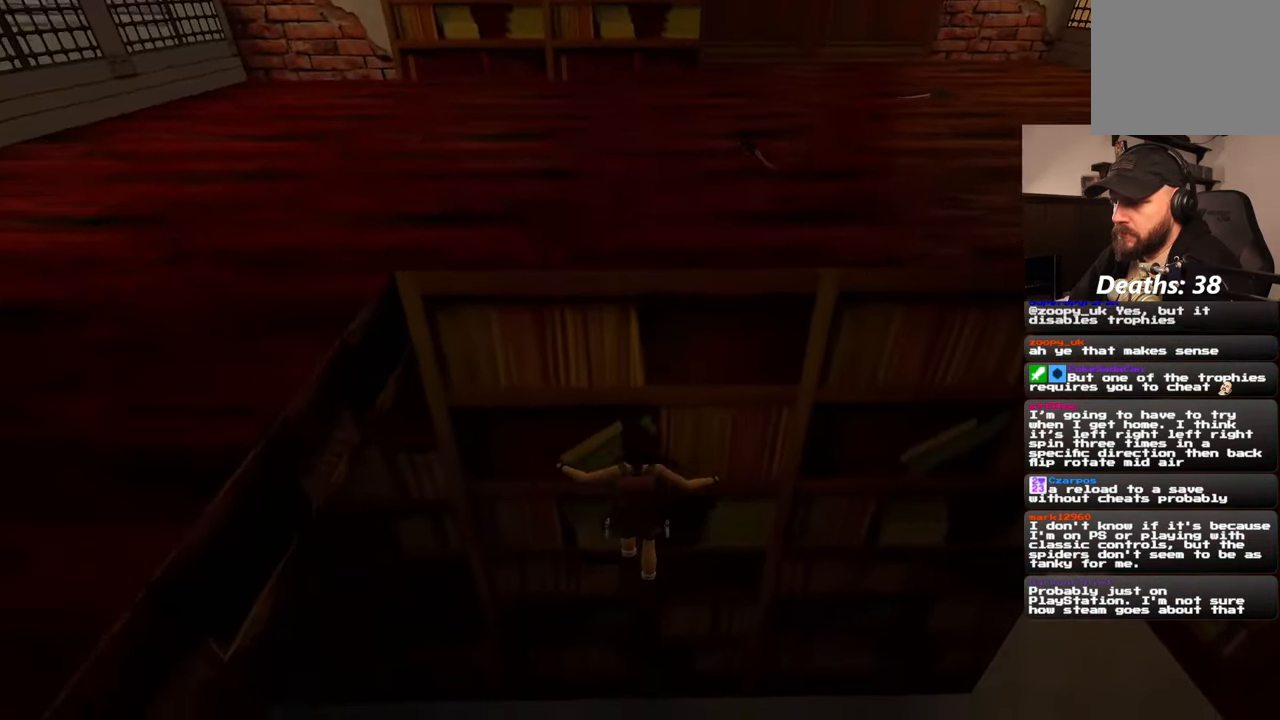
{"dt_ms": 500, "buttons": [], "left_stick": "center", "right_stick": "up-right", "events": [[217, "right_stick", "up-right"]]}
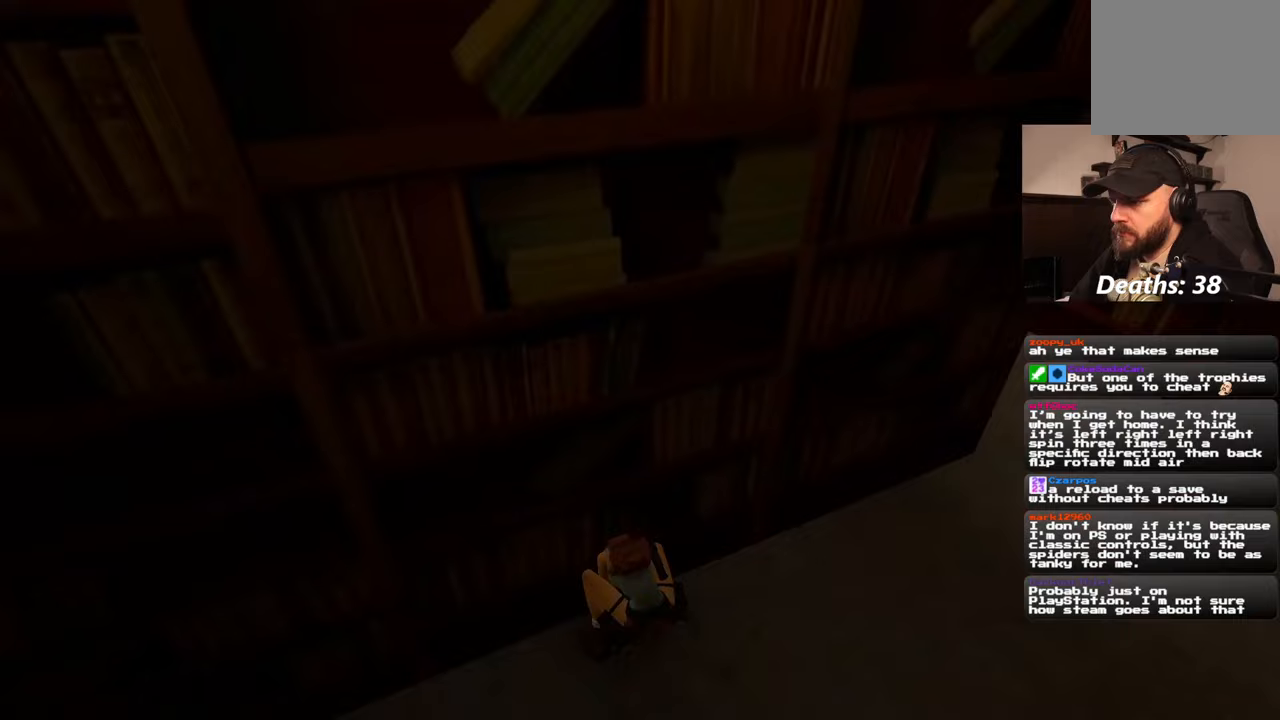
{"dt_ms": 500, "buttons": [], "left_stick": "down-right", "right_stick": "center", "events": [[200, "left_stick", "right"], [333, "right_stick", "center"], [417, "left_stick", "down-right"]]}
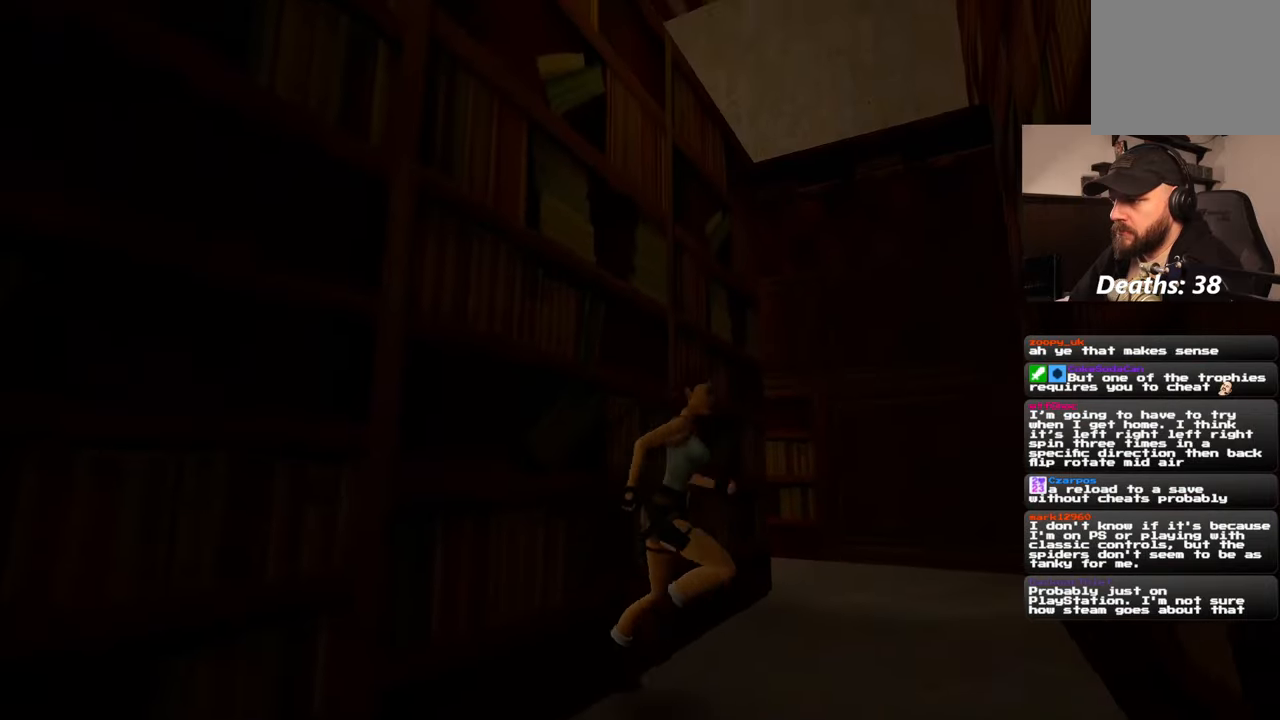
{"dt_ms": 500, "buttons": [], "left_stick": "center", "right_stick": "center", "events": [[83, "left_stick", "center"], [100, "right_stick", "down-right"], [283, "left_stick", "up-left"], [433, "left_stick", "center"], [433, "right_stick", "center"]]}
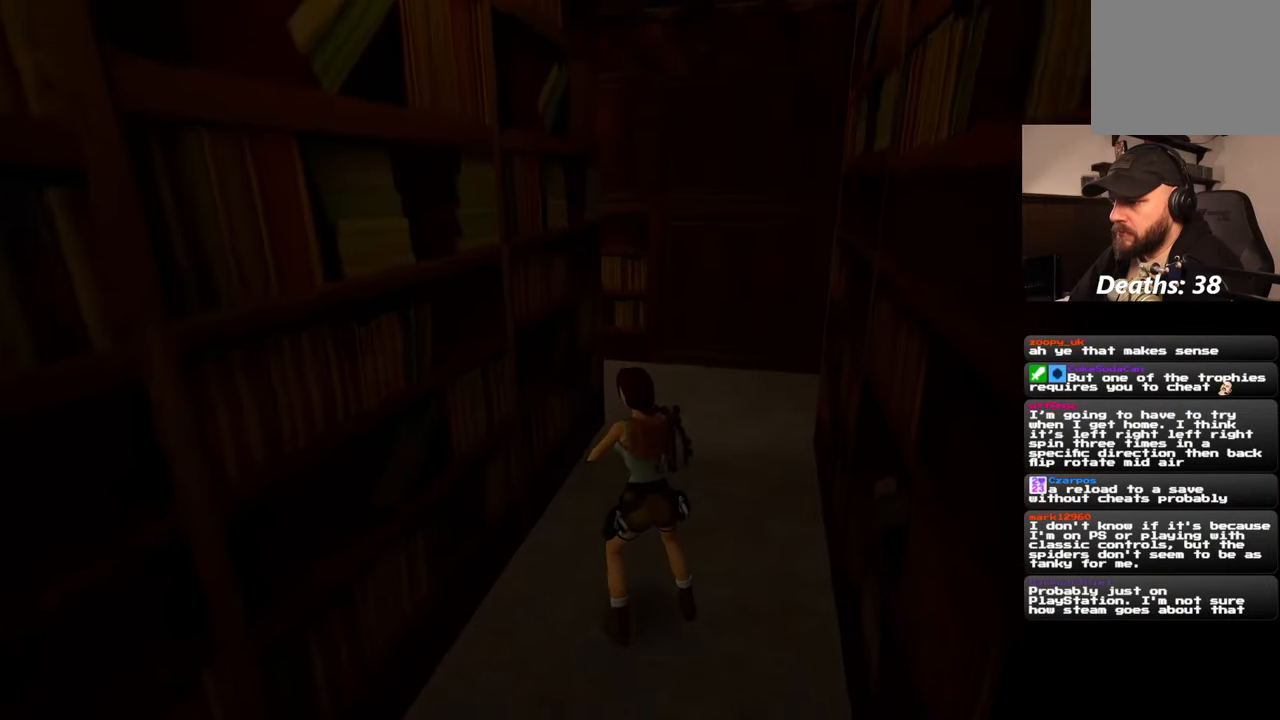
{"dt_ms": 500, "buttons": [], "left_stick": "center", "right_stick": "center", "events": []}
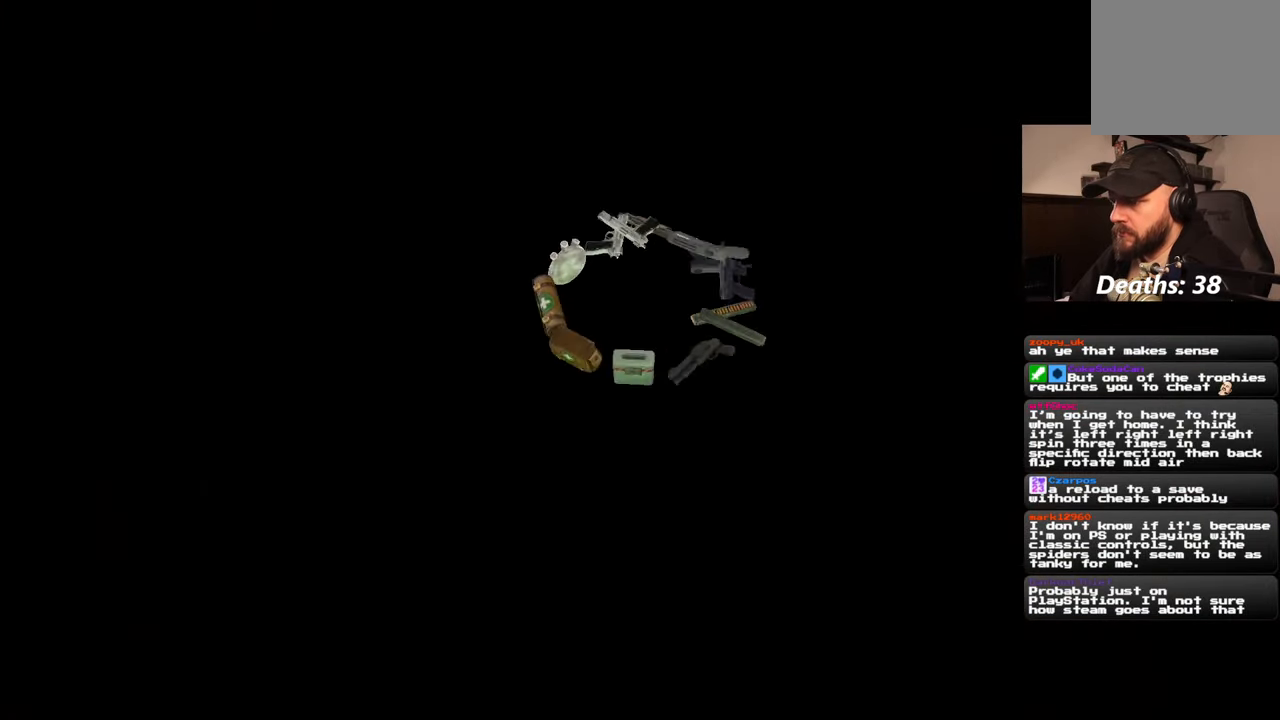
{"dt_ms": 500, "buttons": [], "left_stick": "center", "right_stick": "center", "events": []}
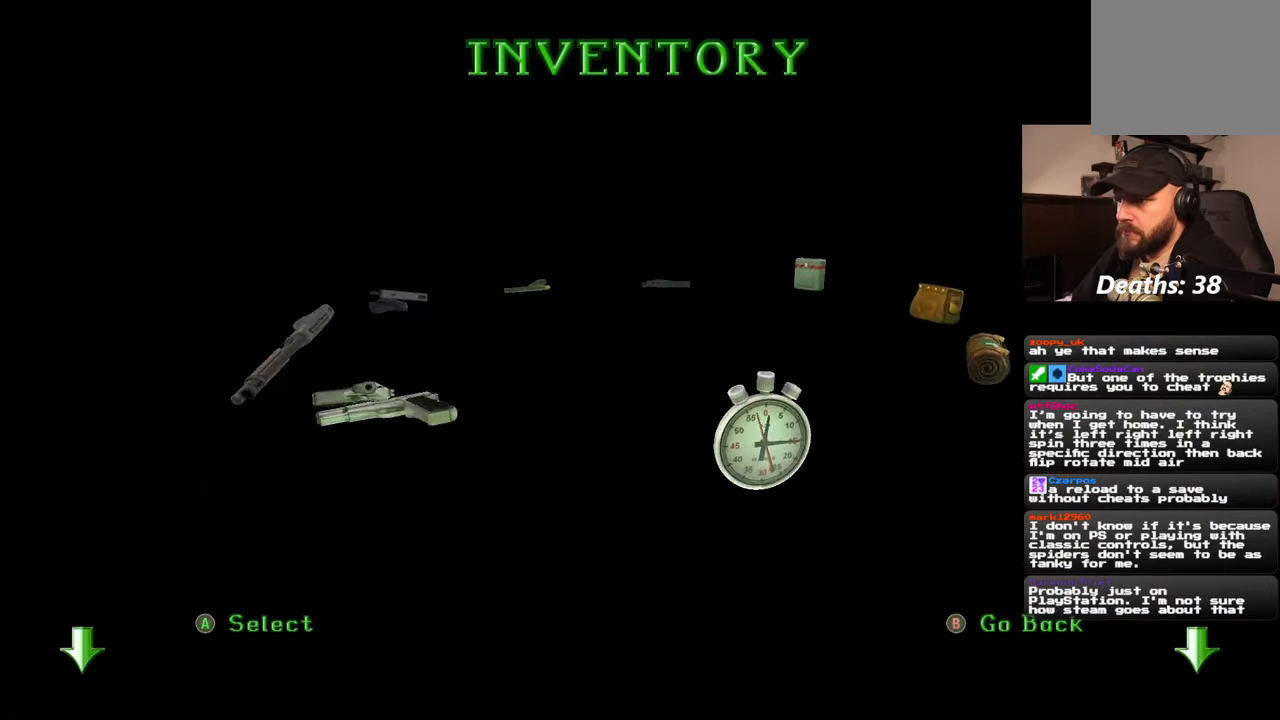
{"dt_ms": 500, "buttons": [], "left_stick": "center", "right_stick": "center", "events": []}
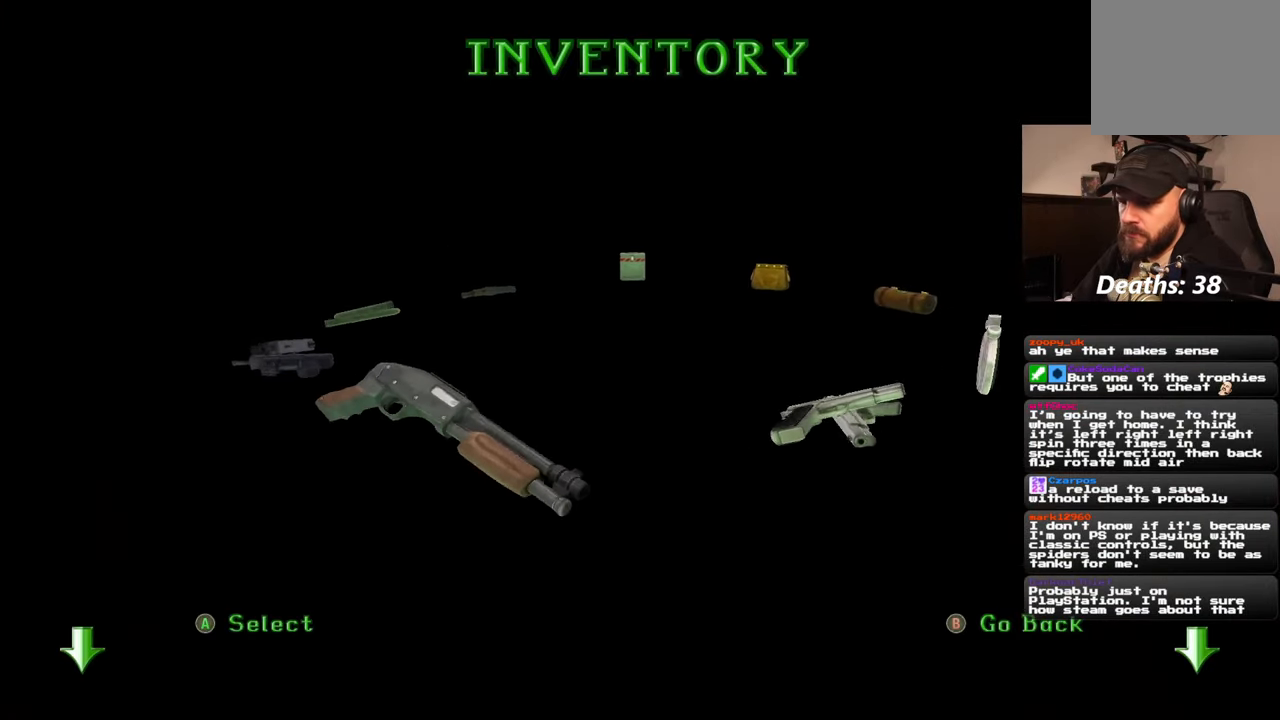
{"dt_ms": 500, "buttons": [], "left_stick": "center", "right_stick": "center", "events": []}
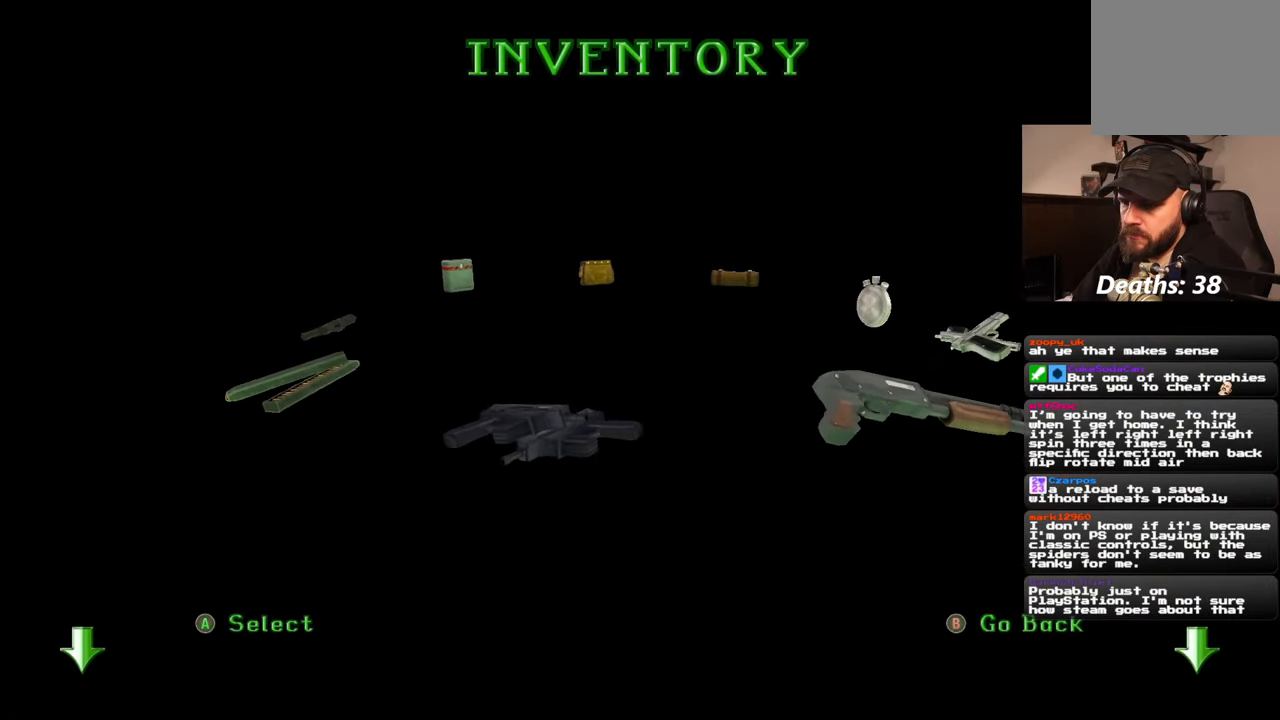
{"dt_ms": 500, "buttons": [], "left_stick": "center", "right_stick": "center", "events": []}
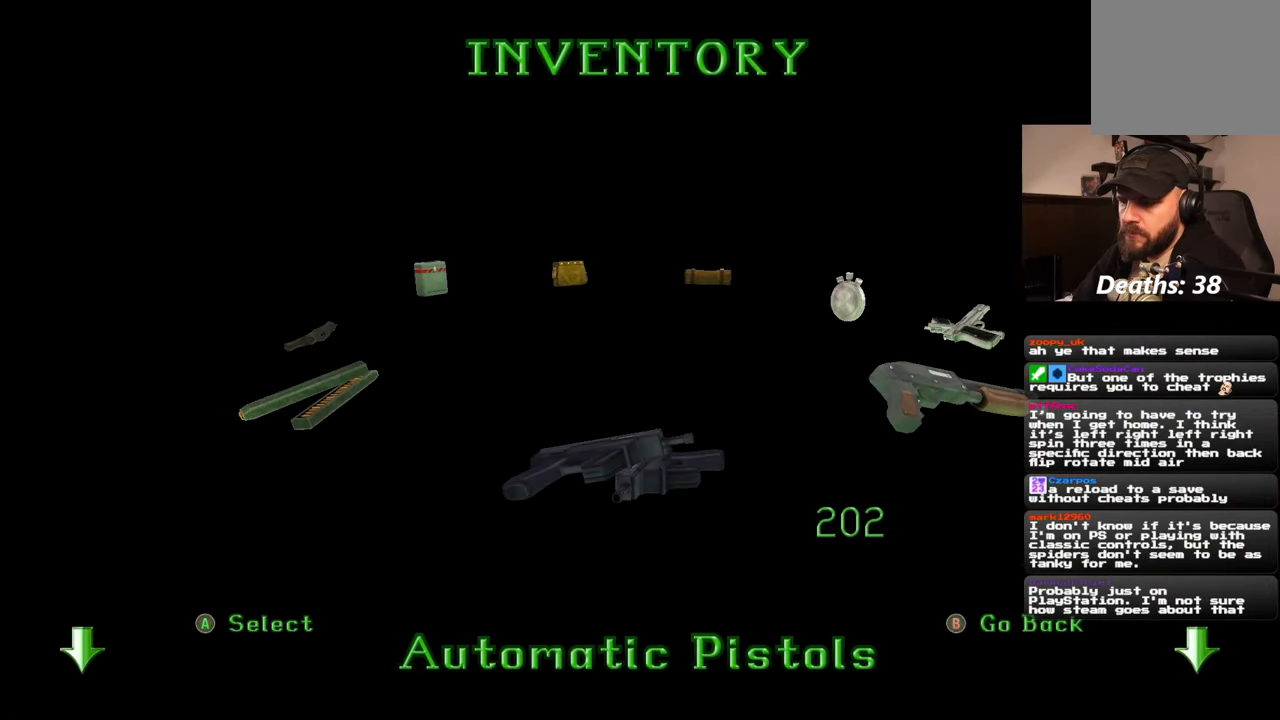
{"dt_ms": 500, "buttons": [], "left_stick": "center", "right_stick": "center", "events": []}
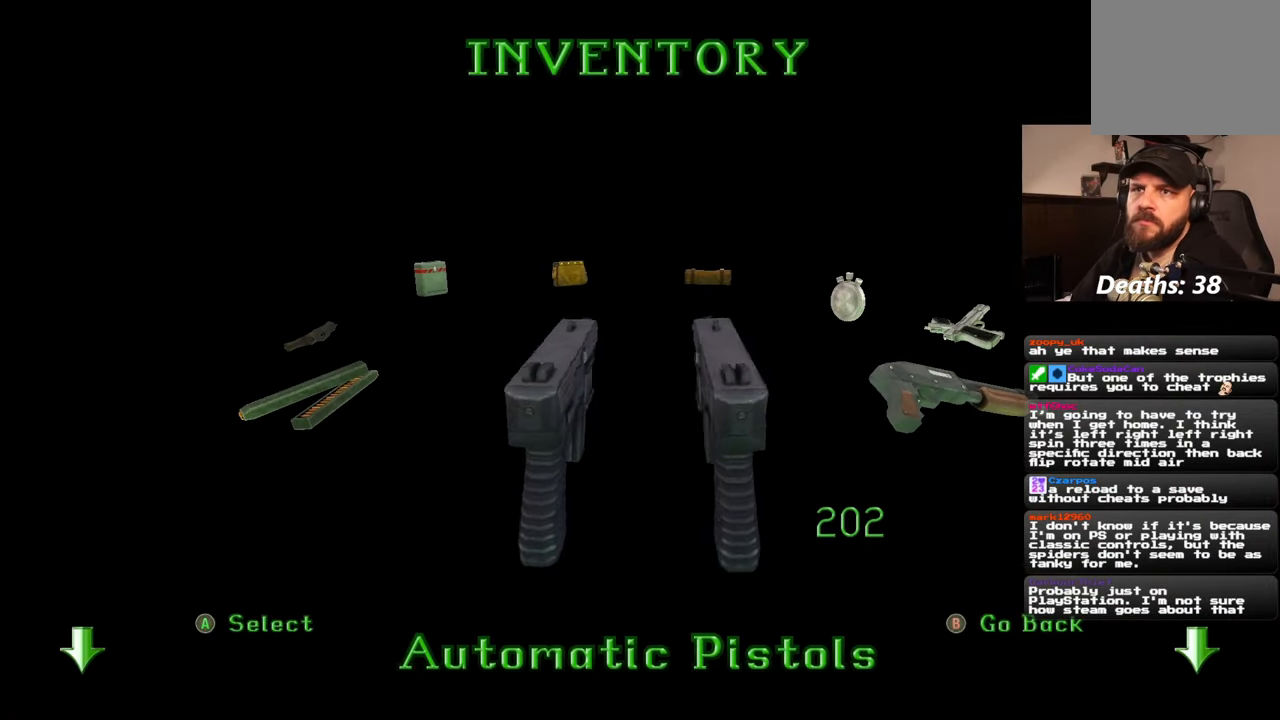
{"dt_ms": 500, "buttons": [], "left_stick": "center", "right_stick": "center", "events": []}
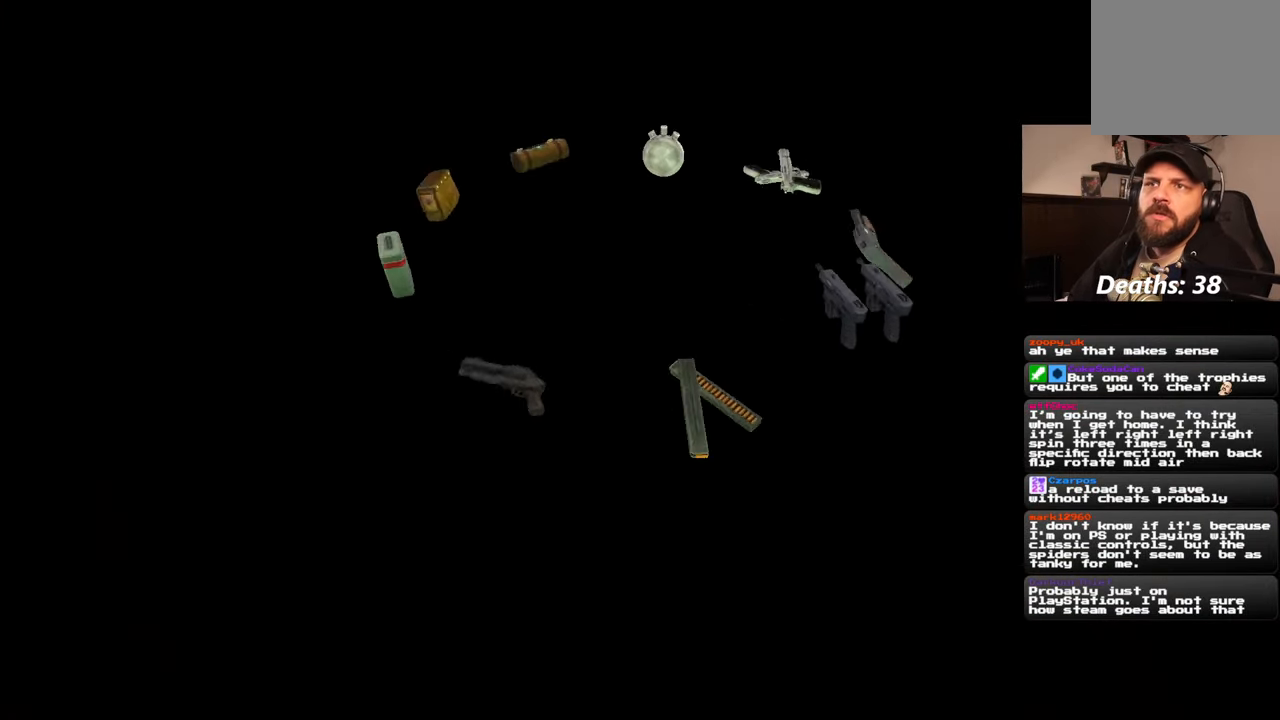
{"dt_ms": 500, "buttons": [], "left_stick": "center", "right_stick": "center", "events": []}
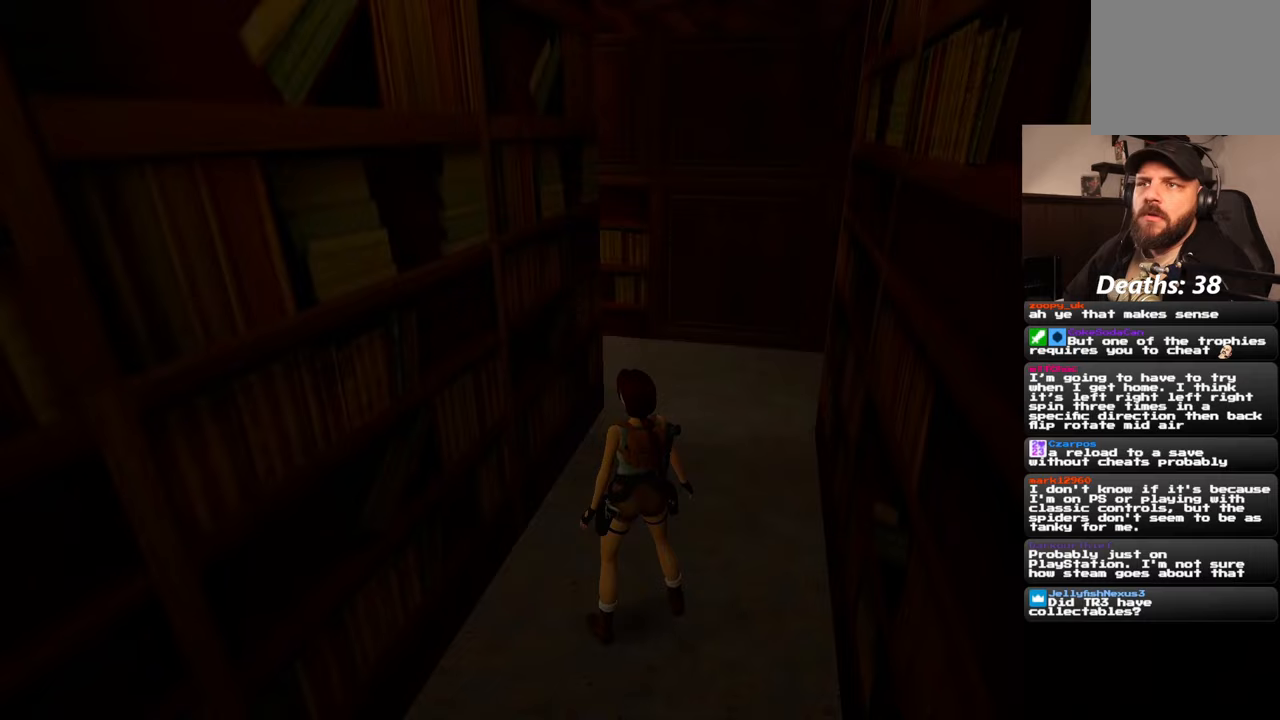
{"dt_ms": 500, "buttons": [], "left_stick": "down-left", "right_stick": "center", "events": [[417, "left_stick", "down-left"]]}
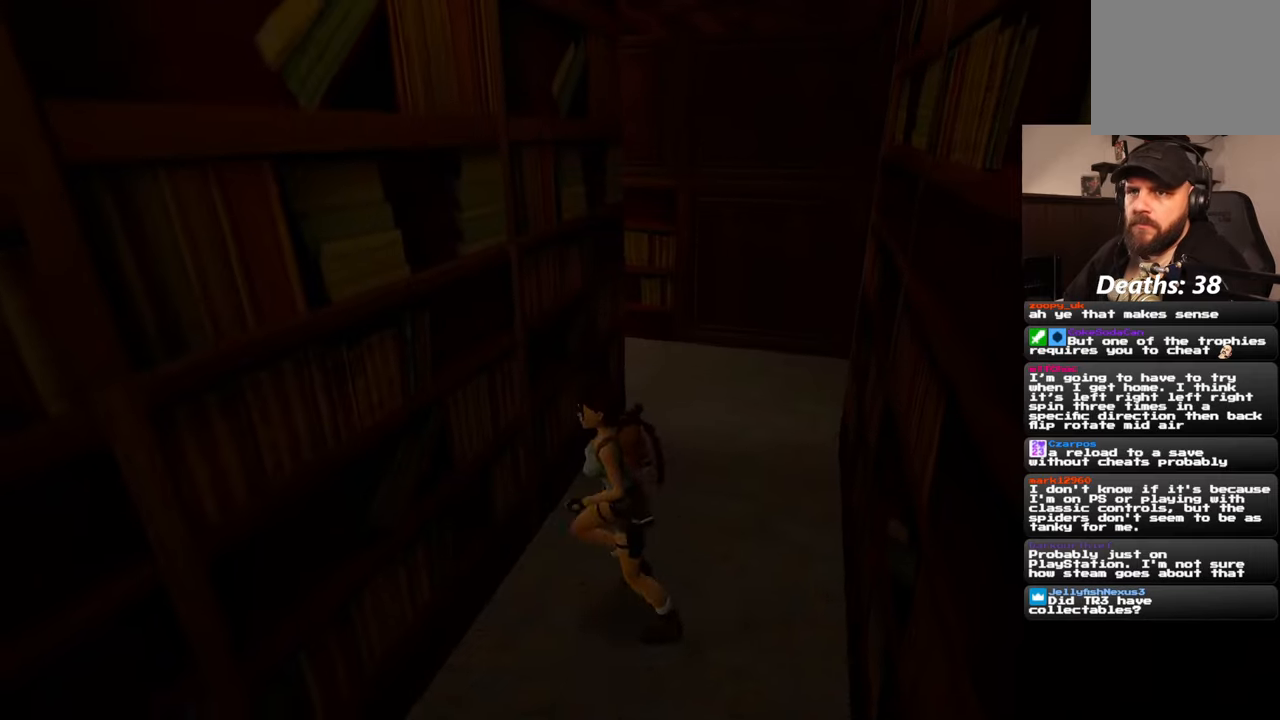
{"dt_ms": 500, "buttons": [], "left_stick": "up-right", "right_stick": "center", "events": [[100, "left_stick", "up-left"], [150, "right_stick", "down-right"], [200, "right_stick", "center"], [217, "left_stick", "center"], [500, "left_stick", "up-right"]]}
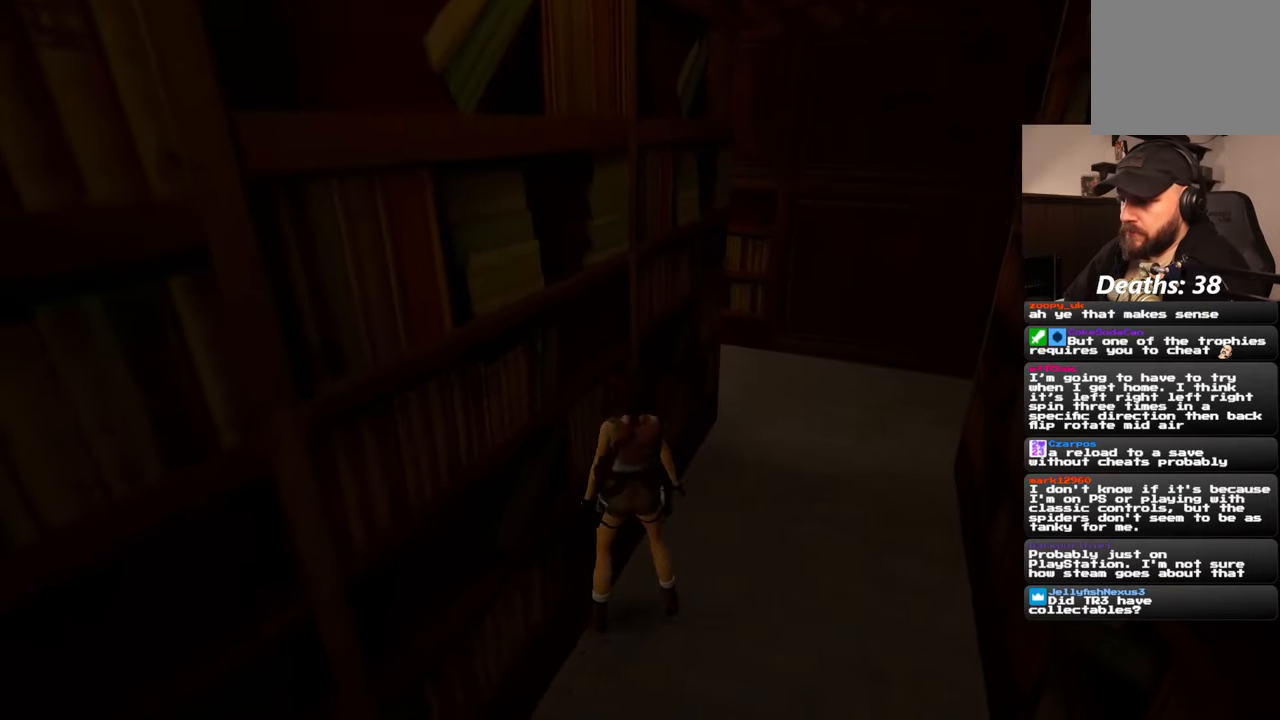
{"dt_ms": 500, "buttons": [], "left_stick": "center", "right_stick": "center", "events": [[50, "left_stick", "center"]]}
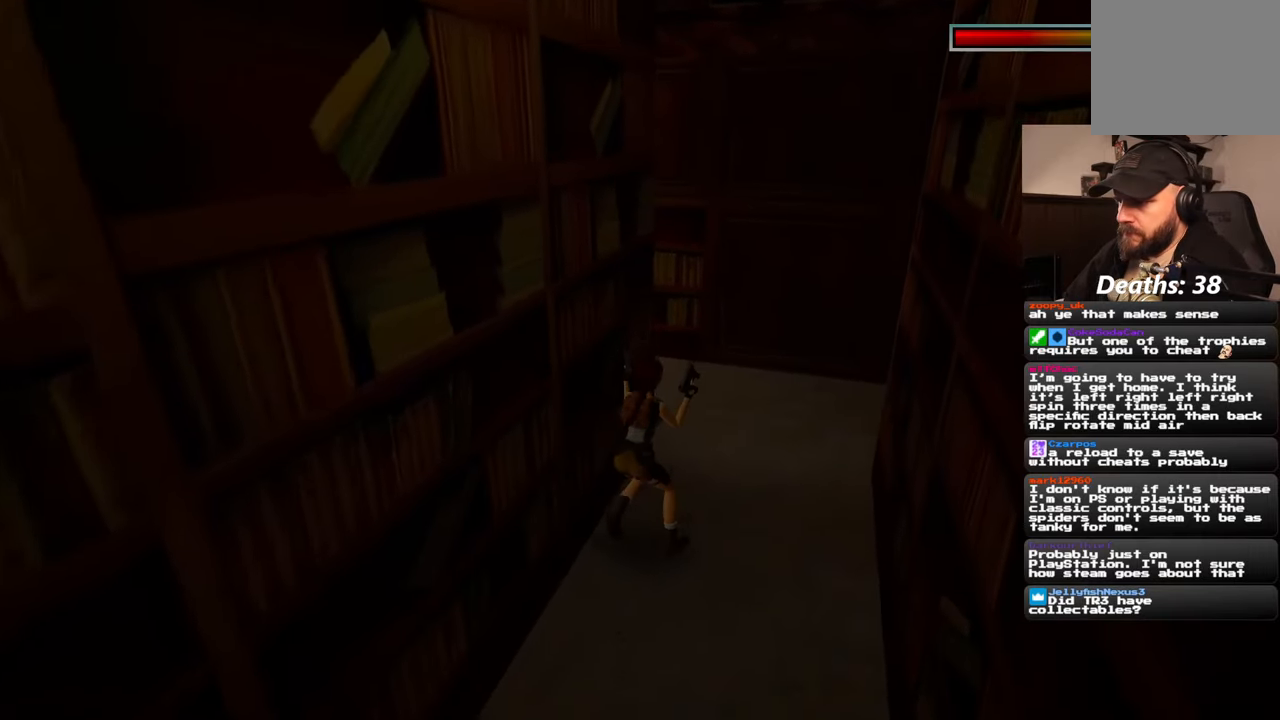
{"dt_ms": 500, "buttons": [], "left_stick": "center", "right_stick": "left", "events": [[250, "right_stick", "left"]]}
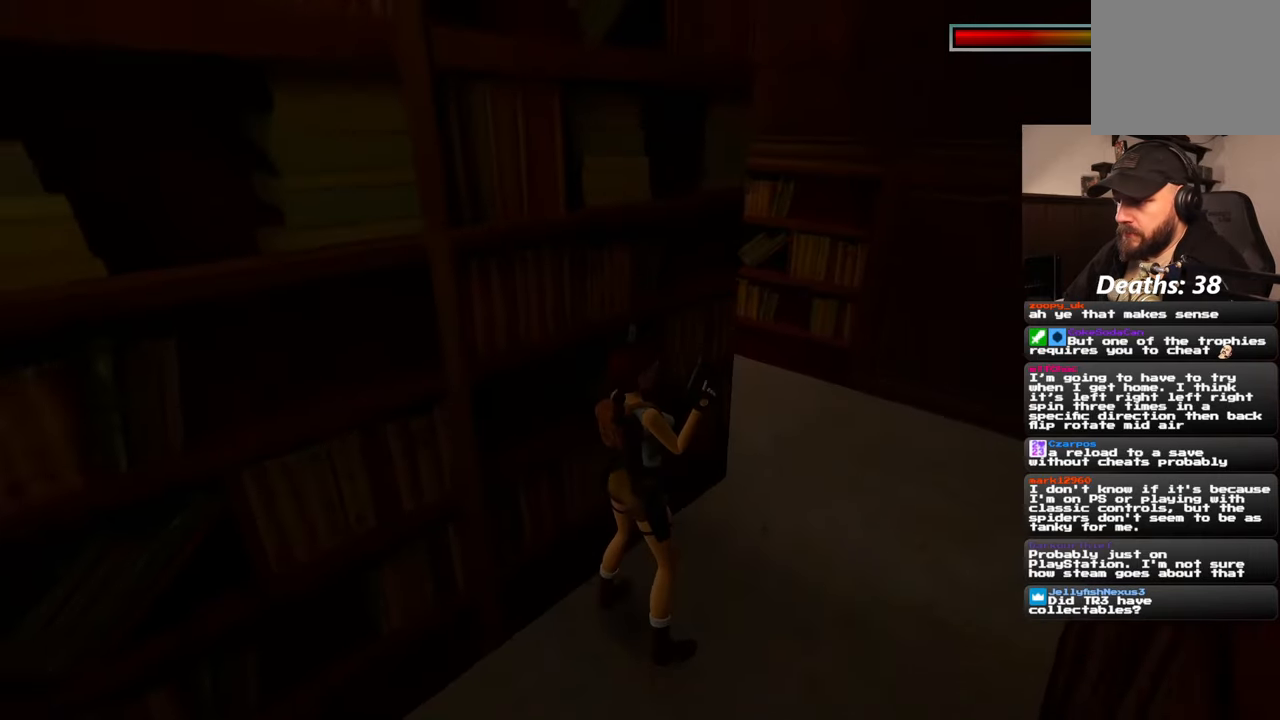
{"dt_ms": 500, "buttons": [], "left_stick": "center", "right_stick": "center", "events": [[50, "right_stick", "center"]]}
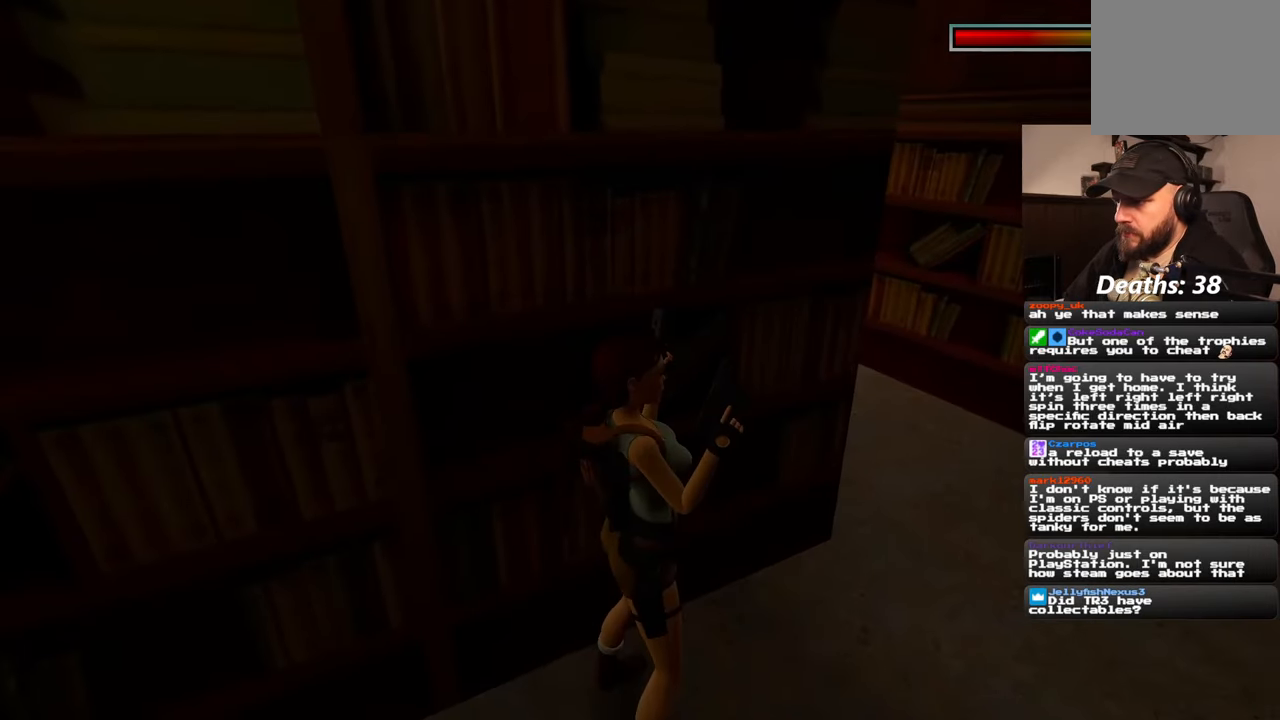
{"dt_ms": 500, "buttons": [], "left_stick": "up-right", "right_stick": "center", "events": [[450, "left_stick", "up-right"]]}
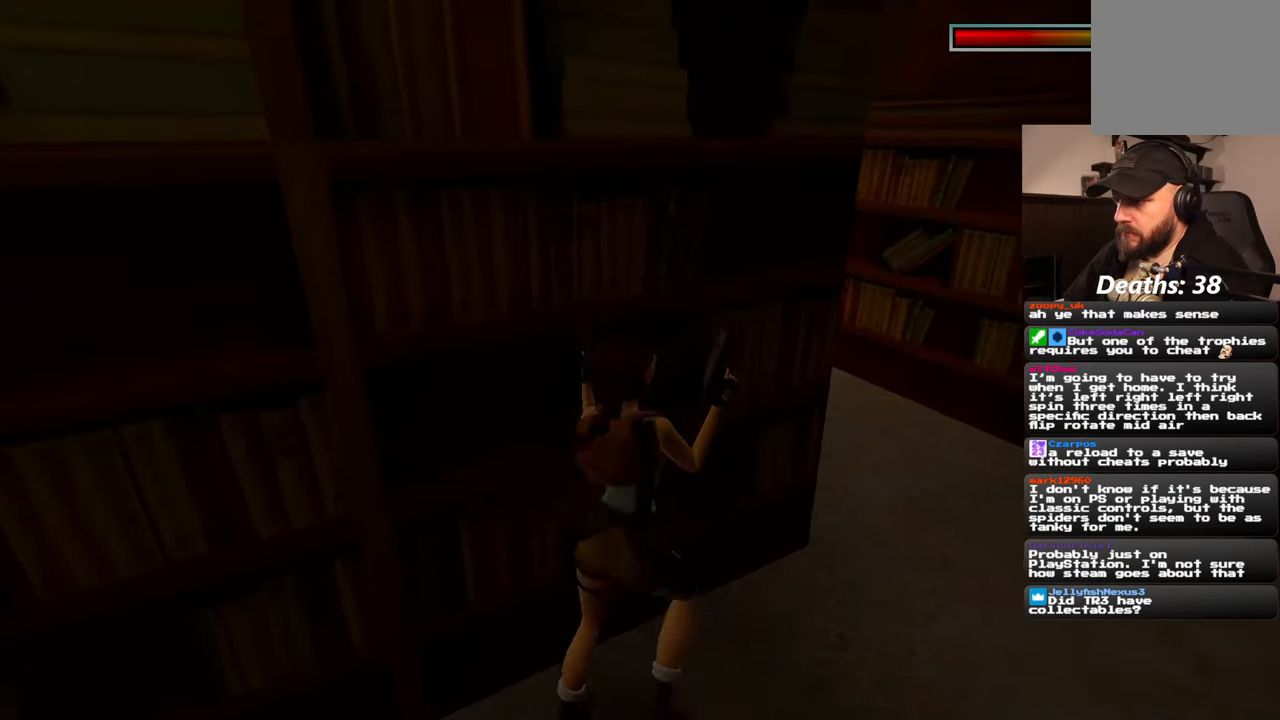
{"dt_ms": 500, "buttons": [], "left_stick": "up", "right_stick": "center", "events": [[233, "left_stick", "up"]]}
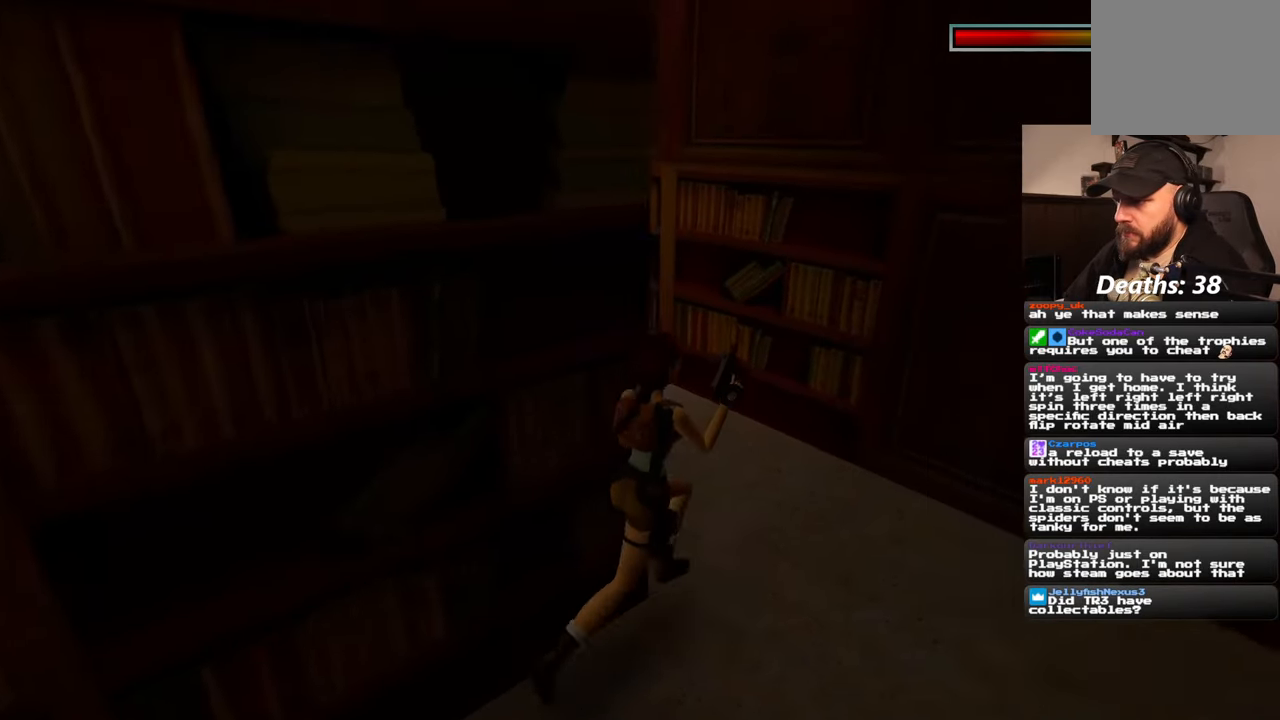
{"dt_ms": 500, "buttons": [], "left_stick": "up", "right_stick": "center", "events": [[83, "left_stick", "up-left"], [333, "left_stick", "up"]]}
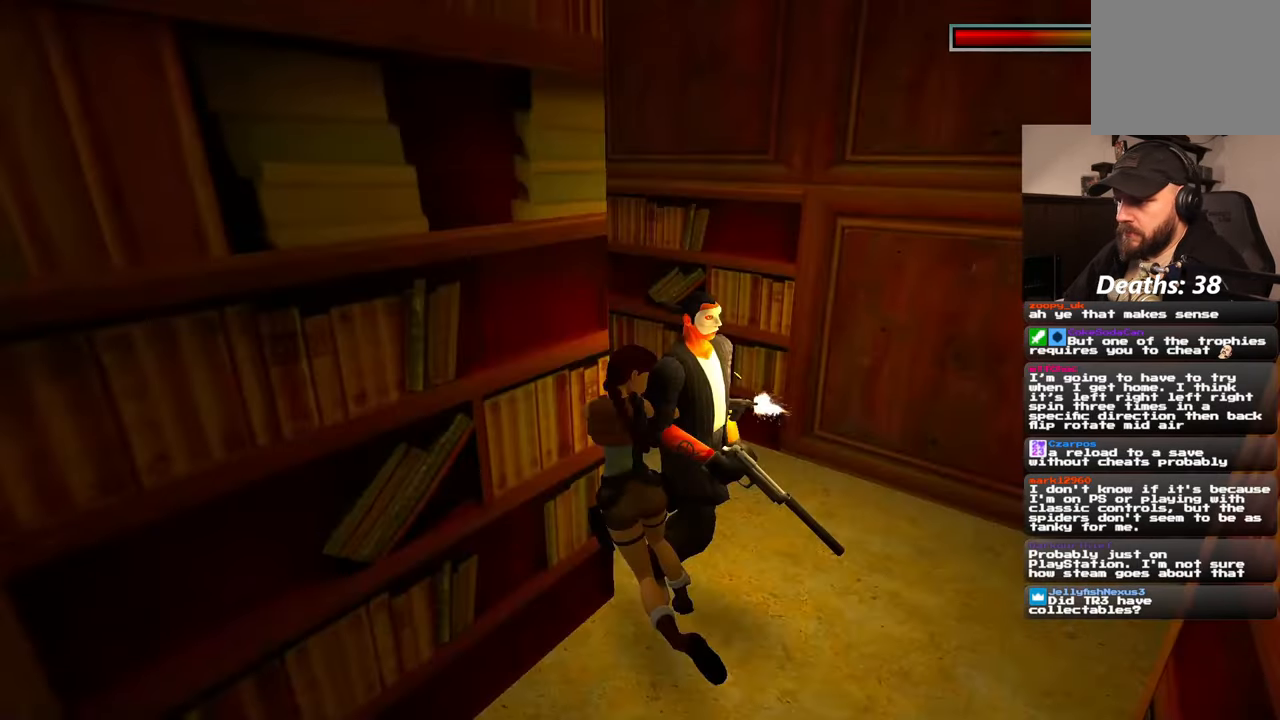
{"dt_ms": 500, "buttons": [], "left_stick": "up-left", "right_stick": "center", "events": [[33, "left_stick", "up-right"], [467, "left_stick", "up-left"]]}
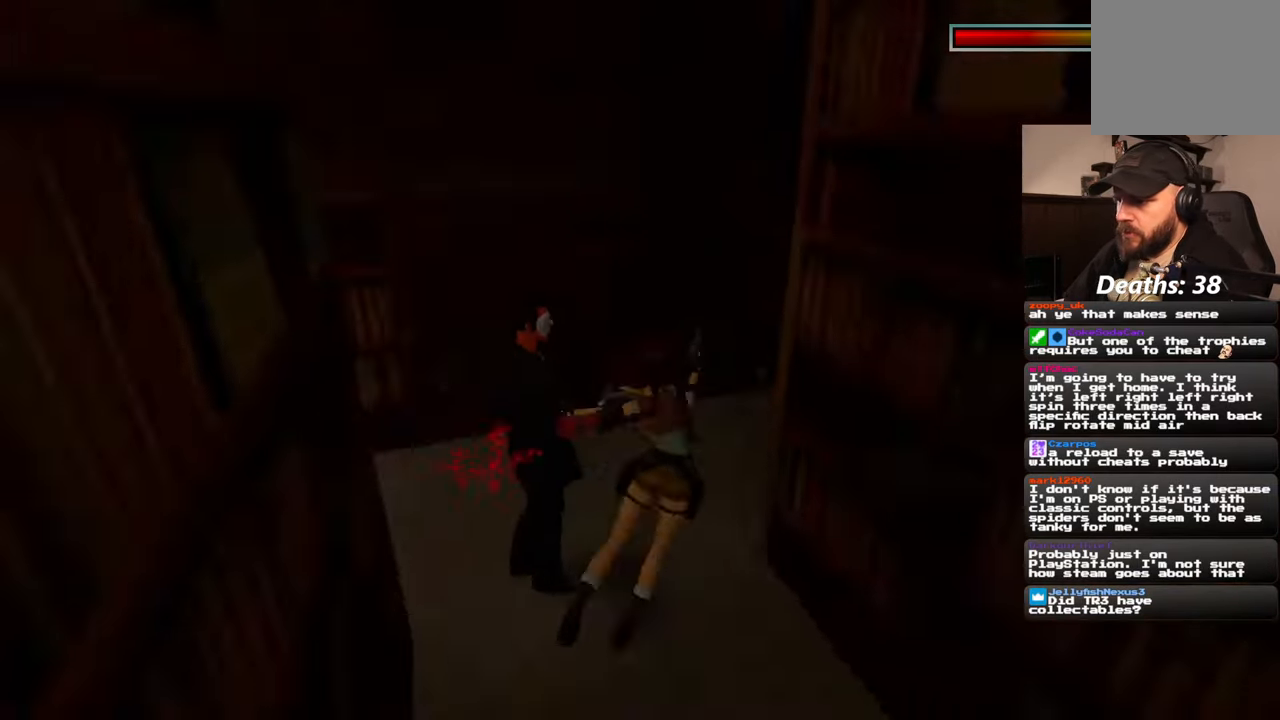
{"dt_ms": 500, "buttons": [], "left_stick": "up-left", "right_stick": "center", "events": [[33, "left_stick", "center"], [167, "left_stick", "down-left"], [350, "left_stick", "up-left"]]}
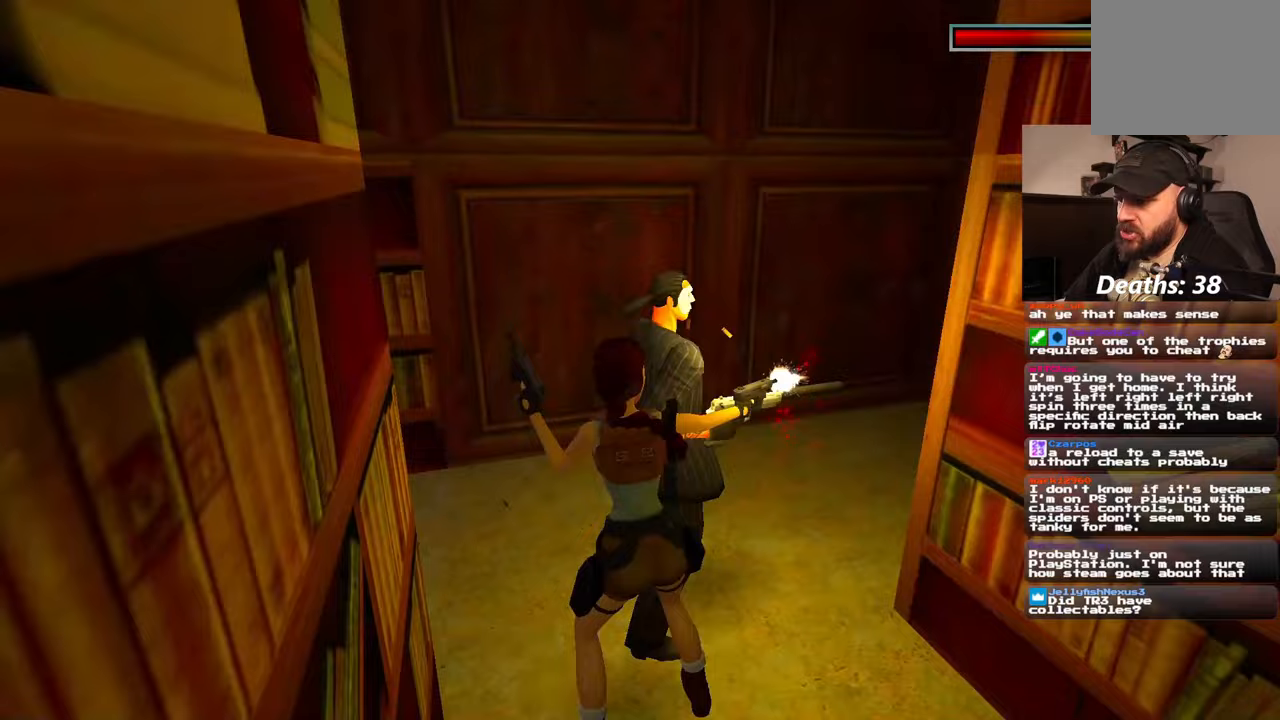
{"dt_ms": 1000, "buttons": [], "left_stick": "center", "right_stick": "center"}
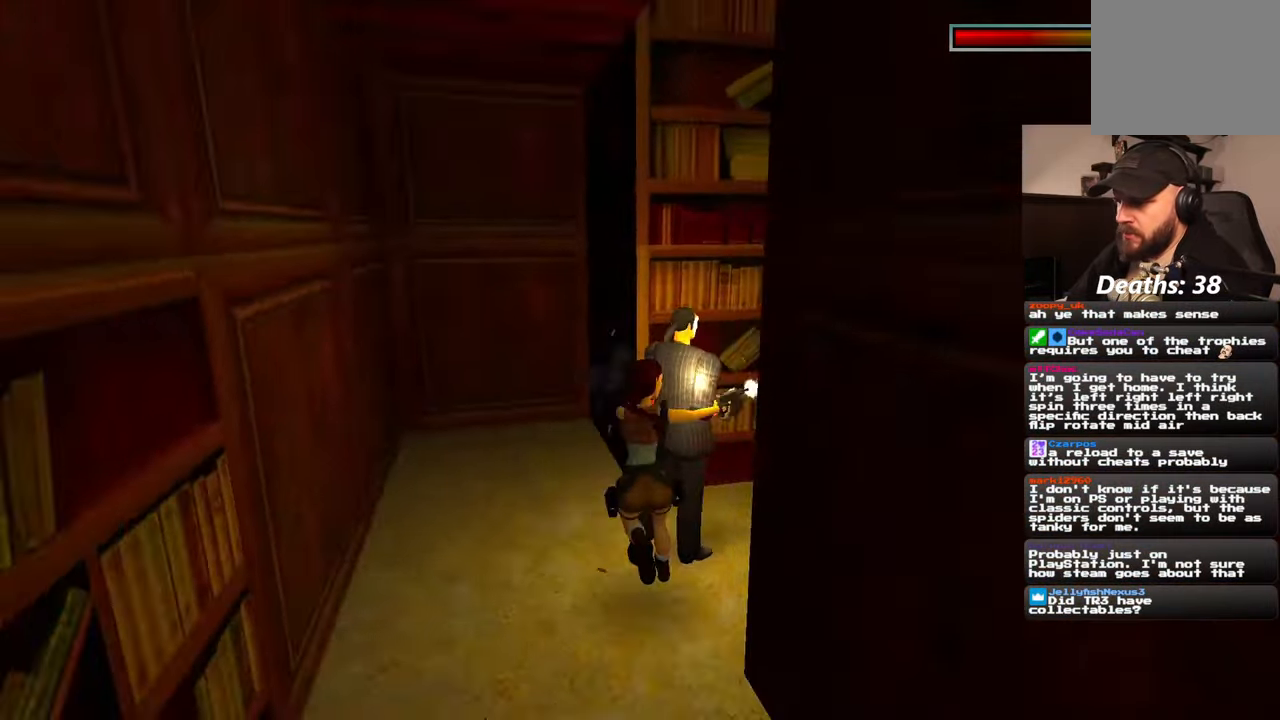
{"dt_ms": 1000, "buttons": [], "left_stick": "center", "right_stick": "center"}
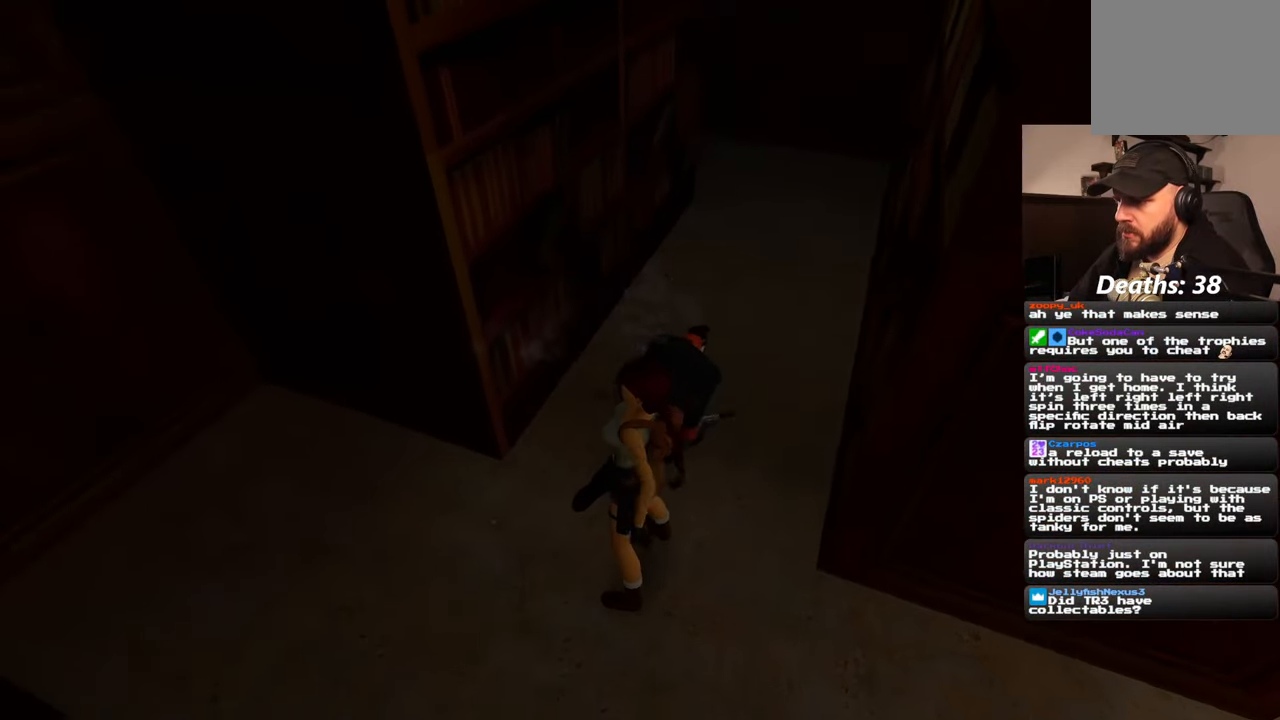
{"dt_ms": 500, "buttons": [], "left_stick": "center", "right_stick": "center", "events": [[17, "right_stick", "right"], [200, "right_stick", "up-right"], [317, "right_stick", "center"]]}
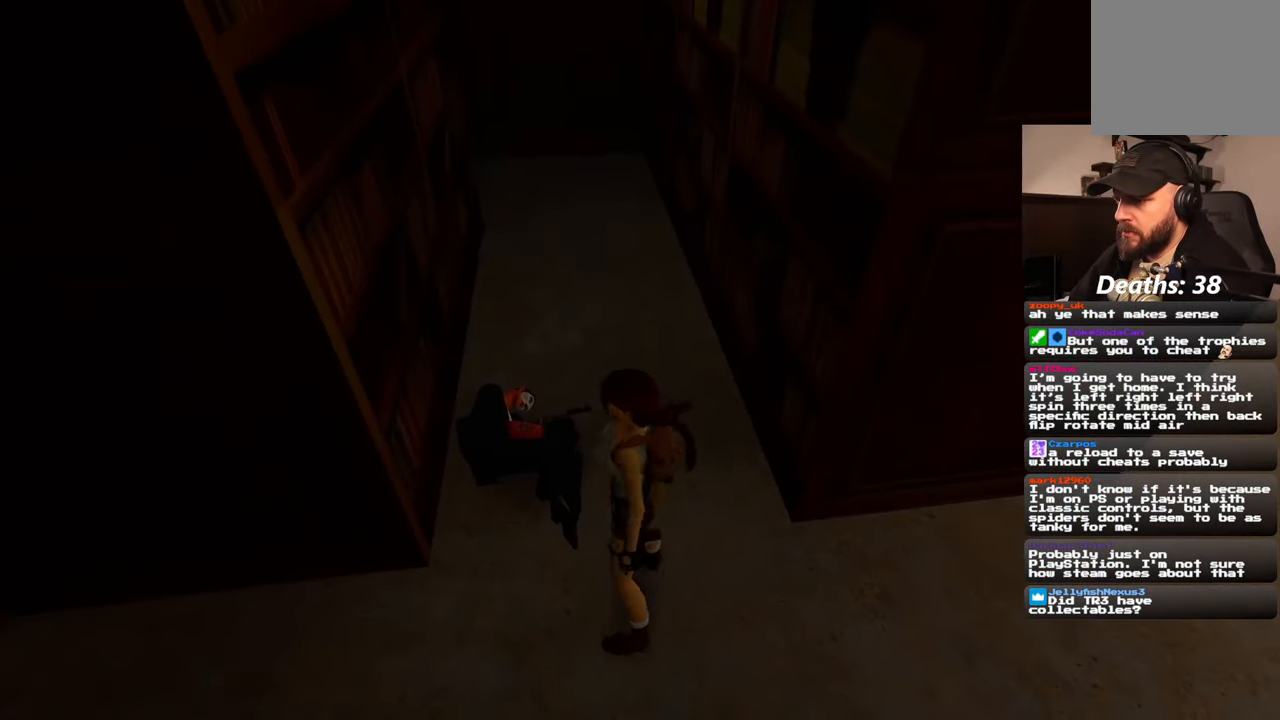
{"dt_ms": 500, "buttons": [], "left_stick": "down-right", "right_stick": "center", "events": [[250, "left_stick", "right"], [500, "left_stick", "down-right"]]}